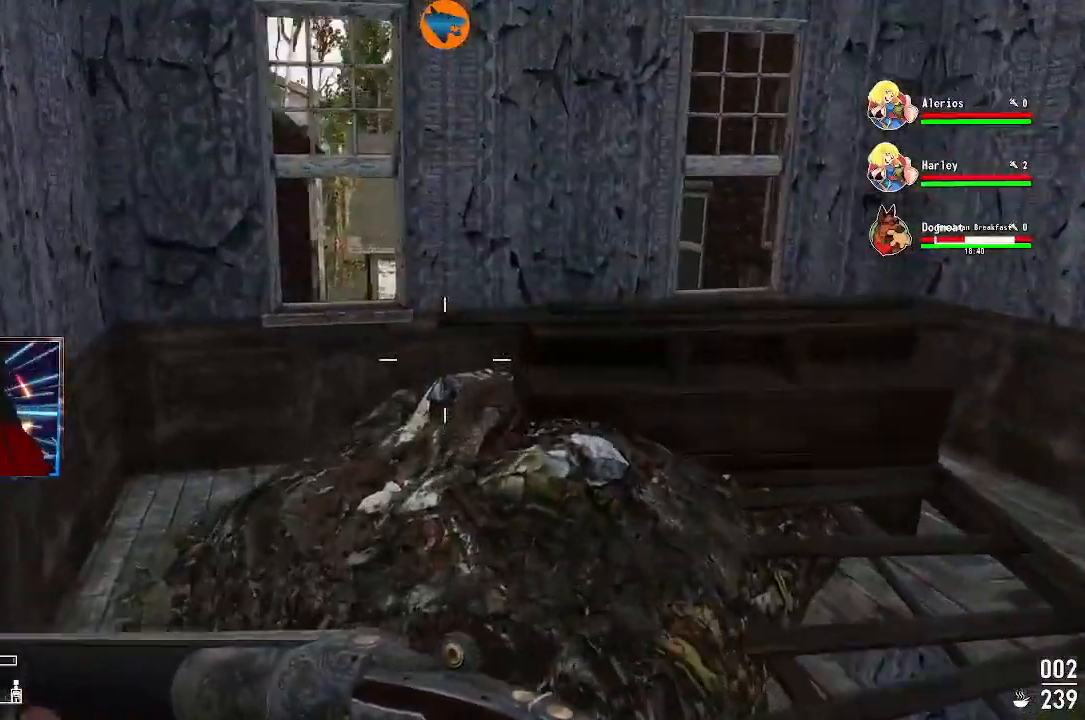
Gameplay with a controller (Xbox layout); each line is a JSON object with the inputs held at the frame after it (dt_ms = milliseconds from this image to that frame). "events" lists button and stick changes between this image and that frame as [ms after this image, input, new state], when the widget could be followed in between.
{"dt_ms": 500, "buttons": [], "left_stick": "left", "right_stick": "right", "events": [[200, "right_stick", "right"], [333, "left_stick", "center"], [467, "left_stick", "left"]]}
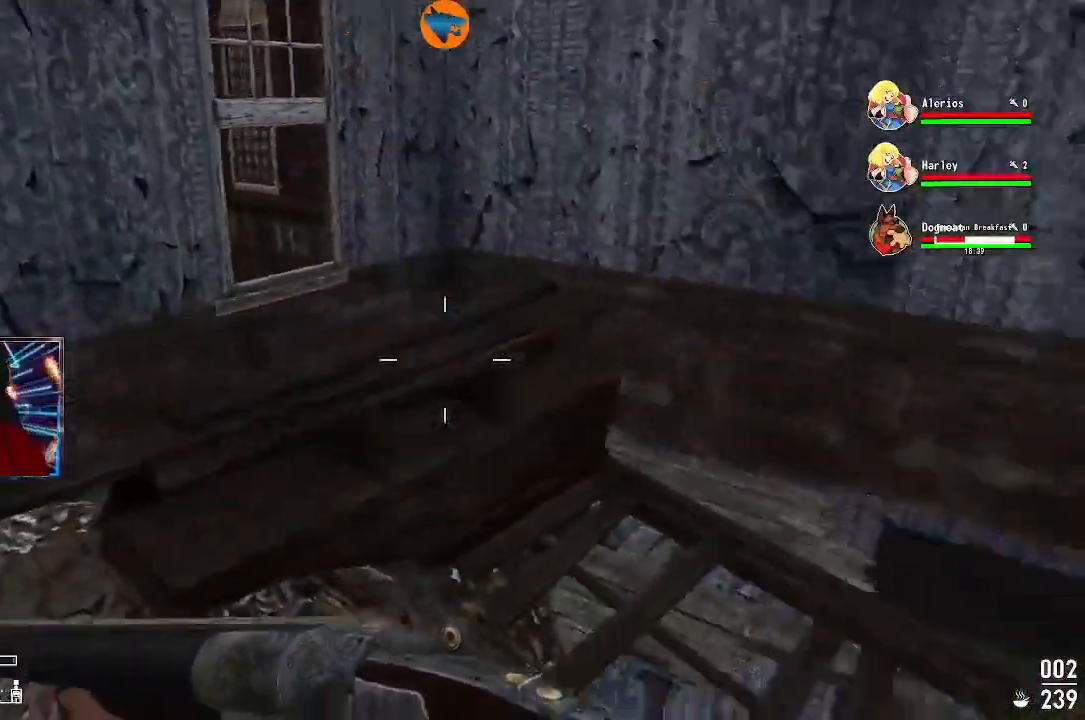
{"dt_ms": 500, "buttons": [], "left_stick": "left", "right_stick": "center", "events": [[100, "right_stick", "down-right"], [300, "right_stick", "center"]]}
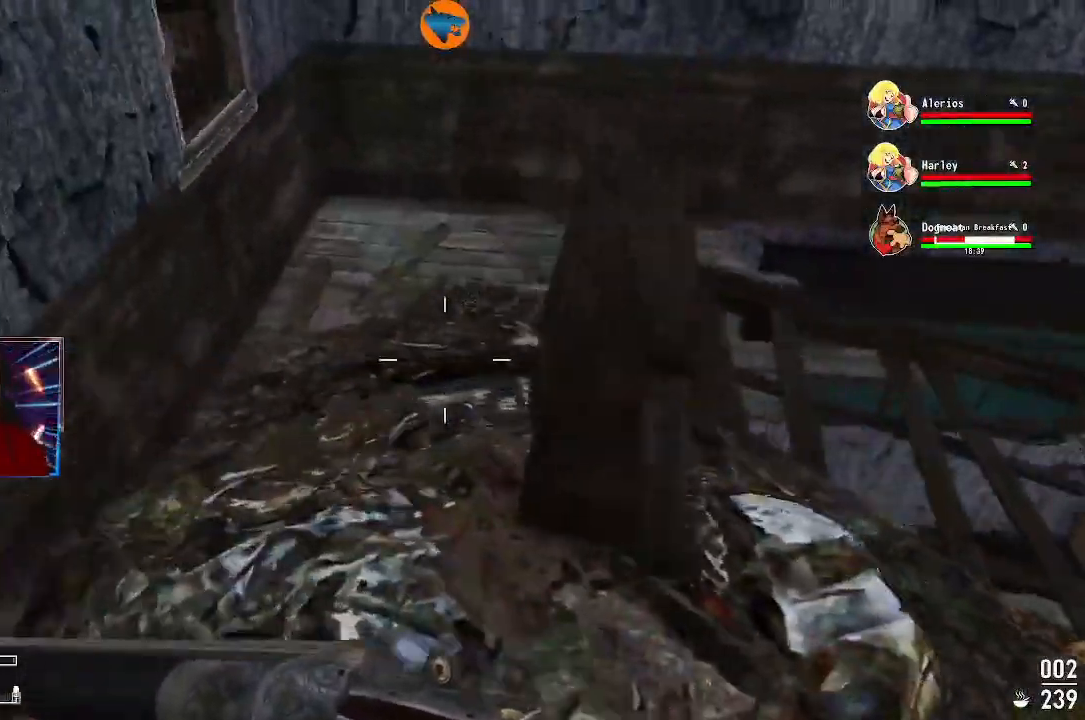
{"dt_ms": 500, "buttons": [], "left_stick": "up-right", "right_stick": "up-right", "events": [[100, "left_stick", "right"], [133, "right_stick", "right"], [467, "right_stick", "up-right"], [500, "left_stick", "up-right"]]}
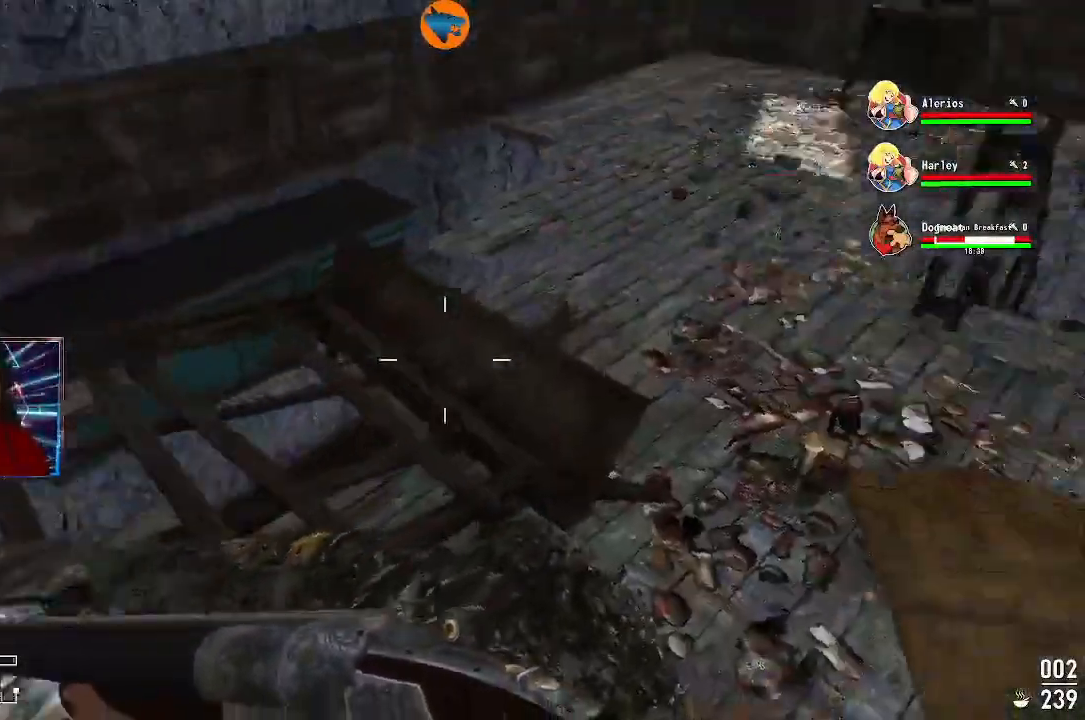
{"dt_ms": 500, "buttons": [], "left_stick": "up", "right_stick": "center", "events": [[167, "right_stick", "center"], [433, "left_stick", "up"]]}
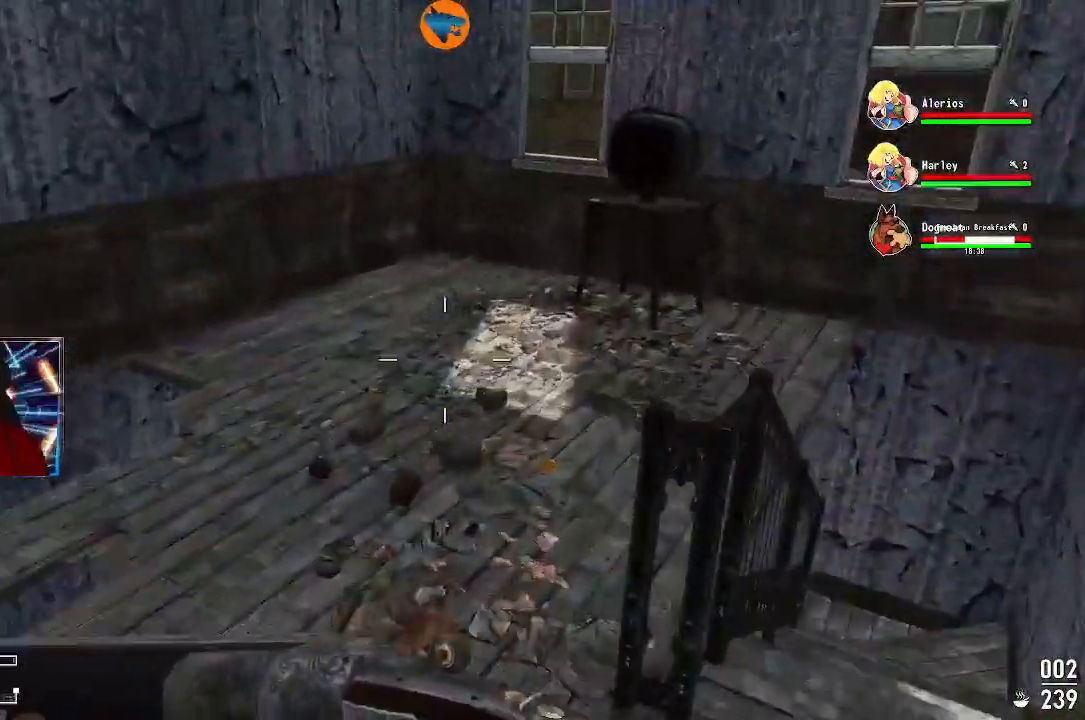
{"dt_ms": 500, "buttons": [], "left_stick": "right", "right_stick": "right", "events": [[133, "left_stick", "center"], [167, "right_stick", "right"], [433, "left_stick", "right"]]}
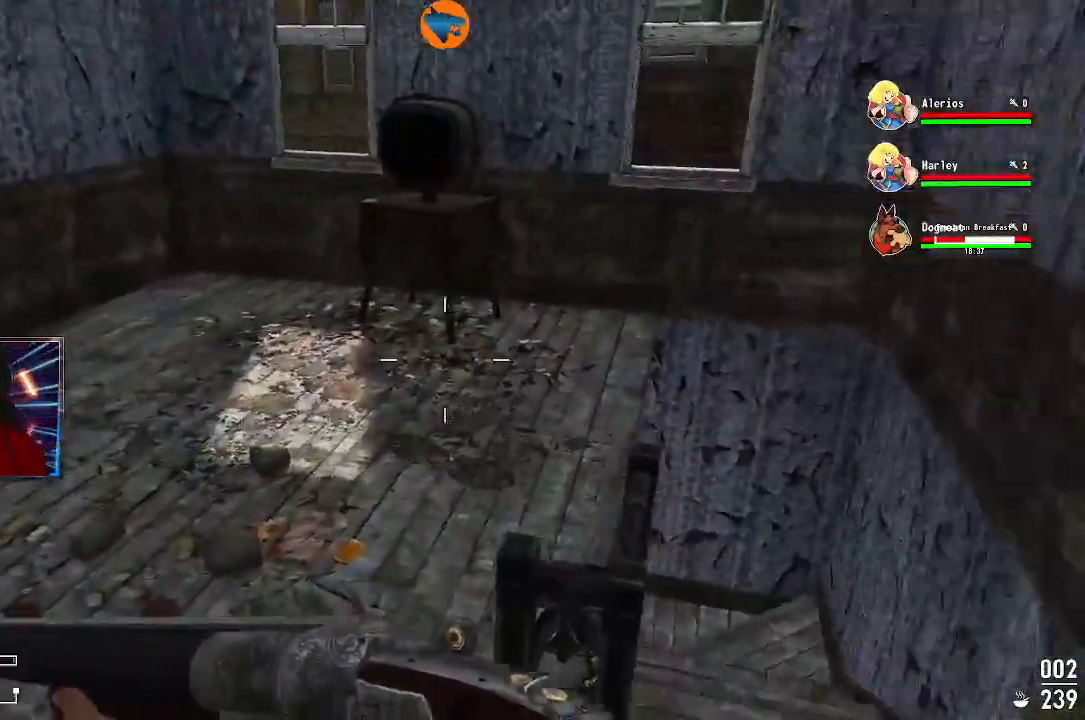
{"dt_ms": 500, "buttons": [], "left_stick": "up", "right_stick": "center", "events": [[133, "left_stick", "up-right"], [133, "right_stick", "center"], [200, "right_stick", "down"], [233, "left_stick", "up"], [400, "right_stick", "center"]]}
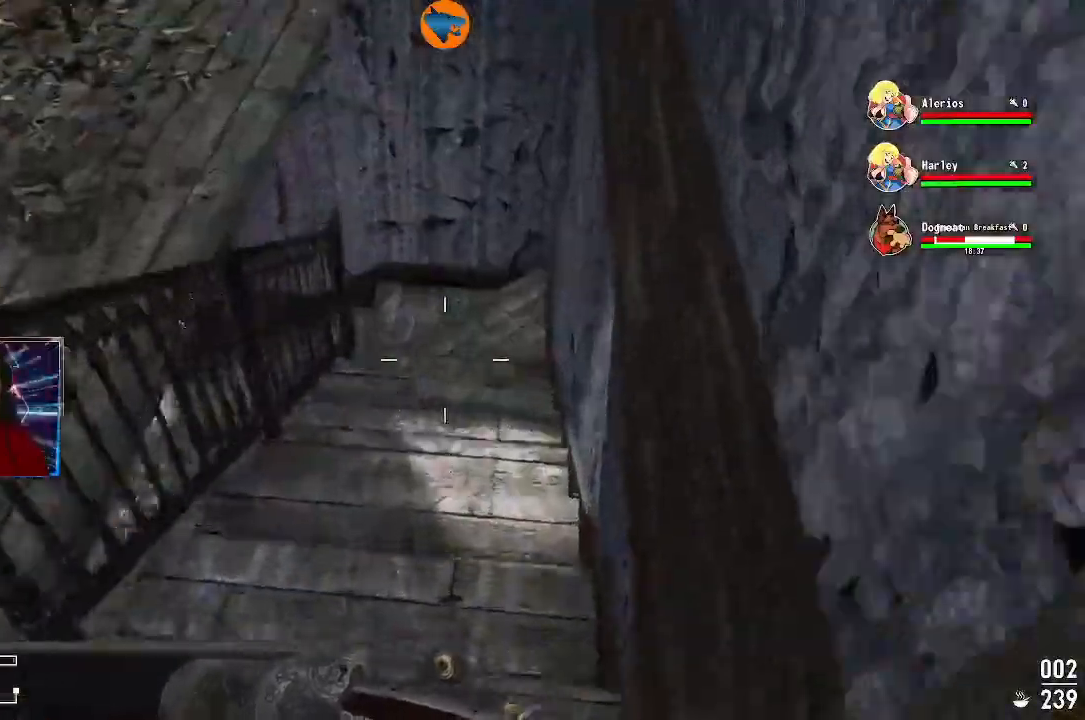
{"dt_ms": 500, "buttons": ["L3"], "left_stick": "up", "right_stick": "left", "events": [[33, "L3", "down"], [367, "right_stick", "left"]]}
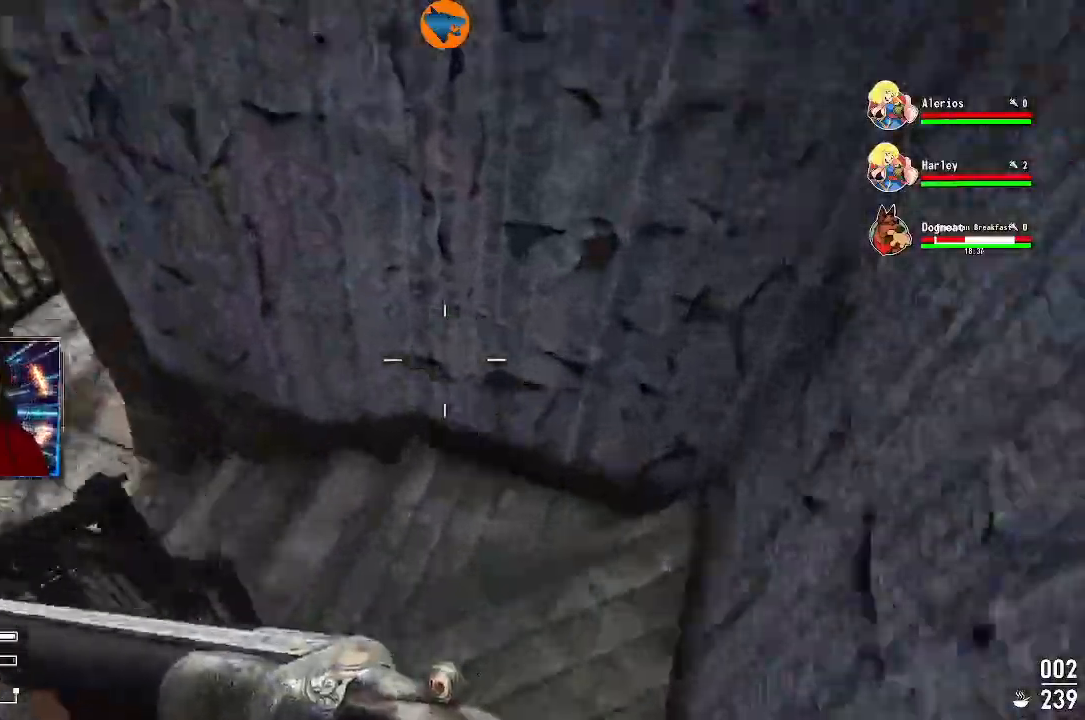
{"dt_ms": 500, "buttons": [], "left_stick": "up", "right_stick": "left", "events": [[67, "L3", "up"]]}
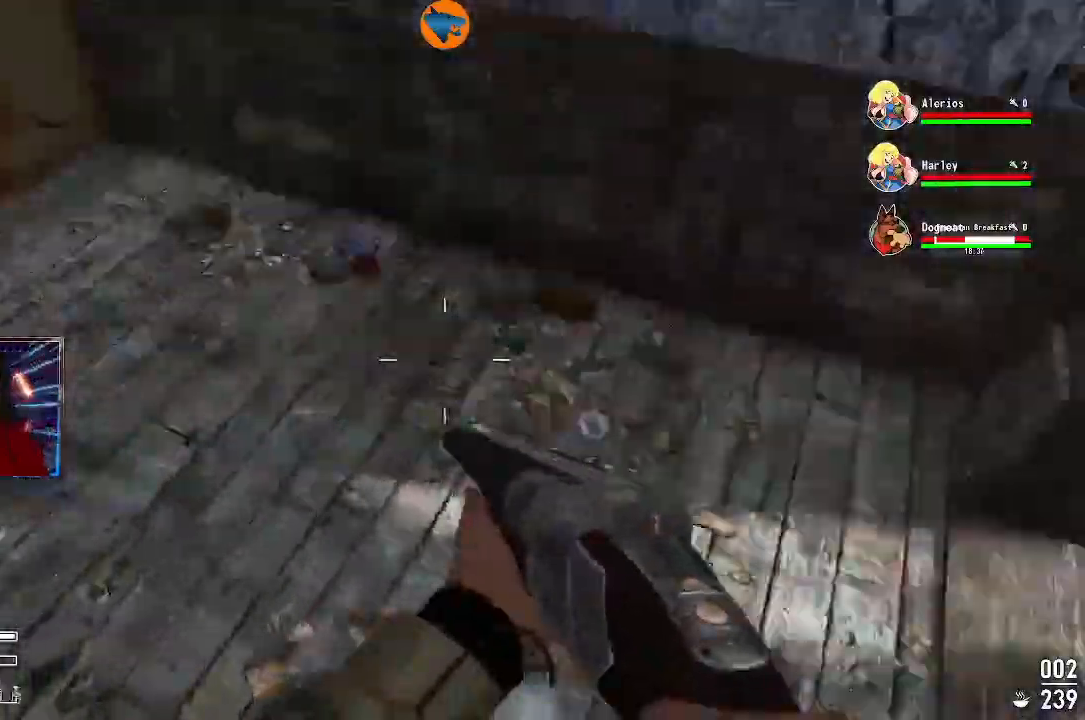
{"dt_ms": 500, "buttons": [], "left_stick": "down", "right_stick": "up-left", "events": [[233, "right_stick", "up-left"], [300, "left_stick", "center"], [367, "left_stick", "down-right"], [433, "left_stick", "down"]]}
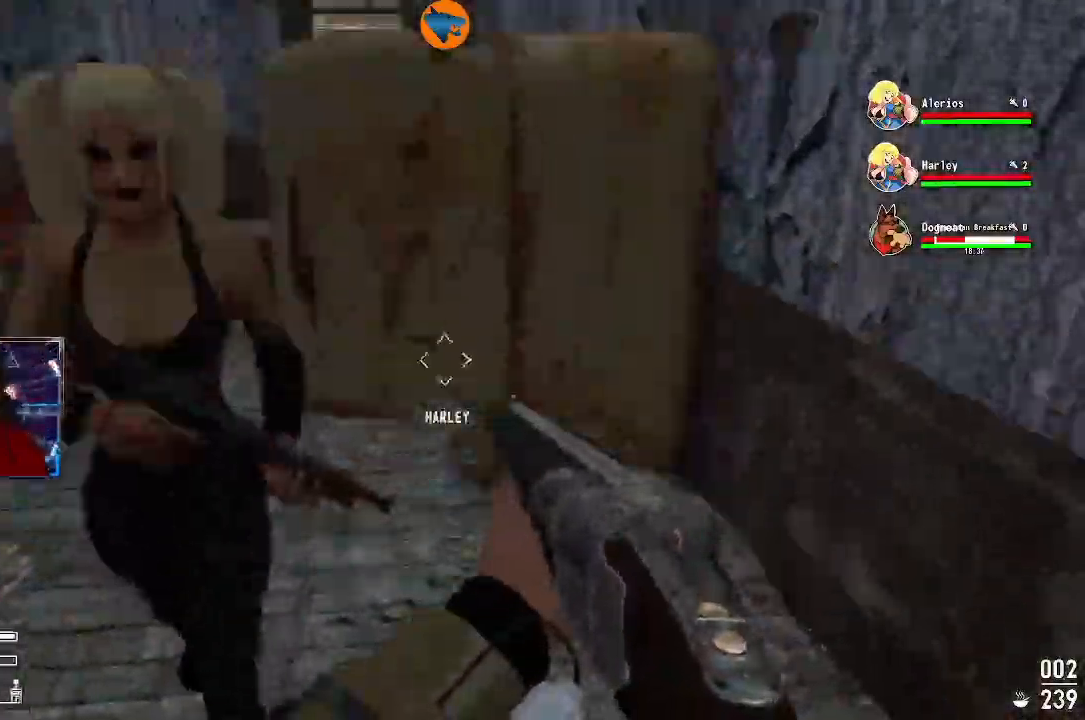
{"dt_ms": 500, "buttons": [], "left_stick": "down", "right_stick": "center", "events": [[267, "right_stick", "center"]]}
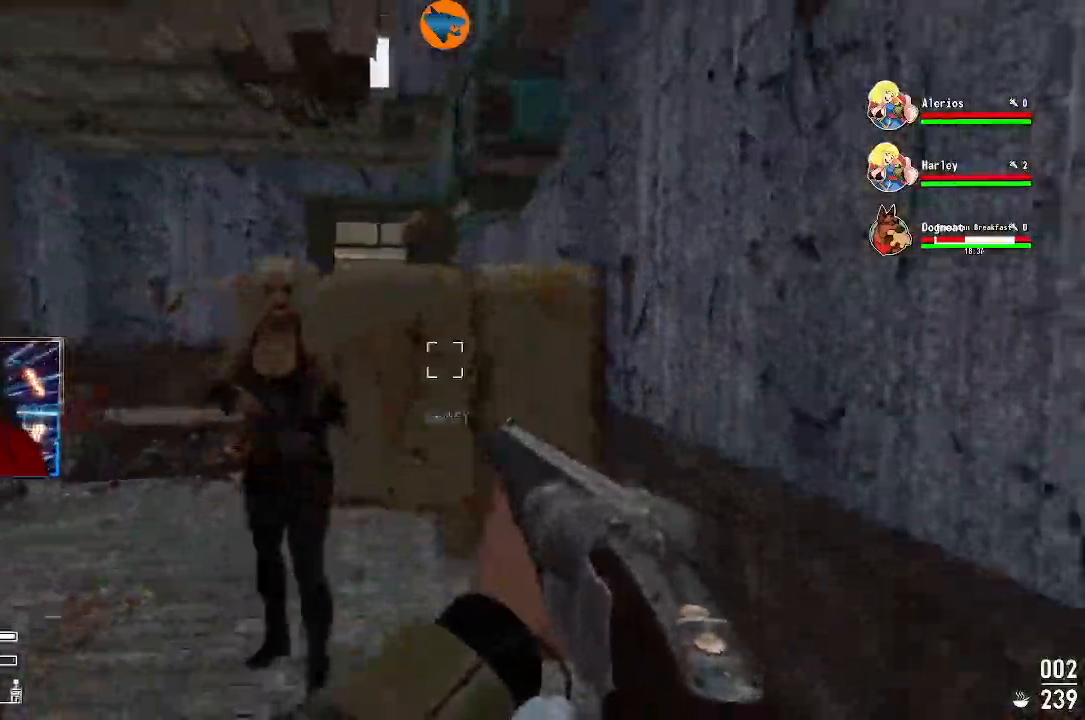
{"dt_ms": 1000, "buttons": [], "left_stick": "up", "right_stick": "center"}
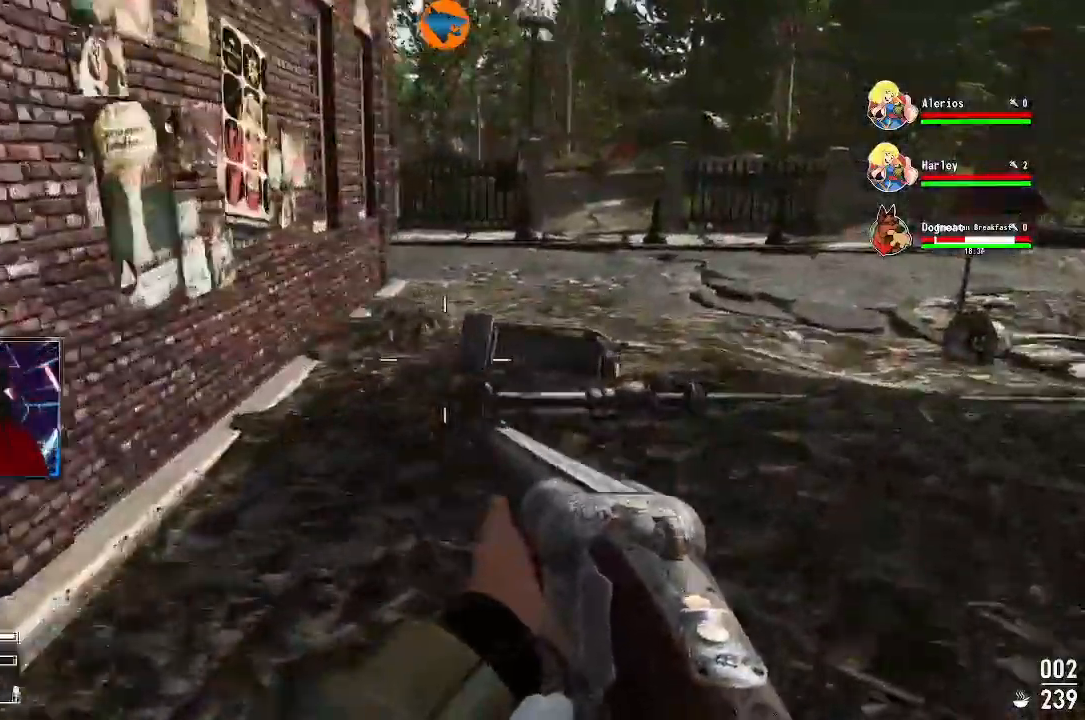
{"dt_ms": 500, "buttons": [], "left_stick": "up-left", "right_stick": "left"}
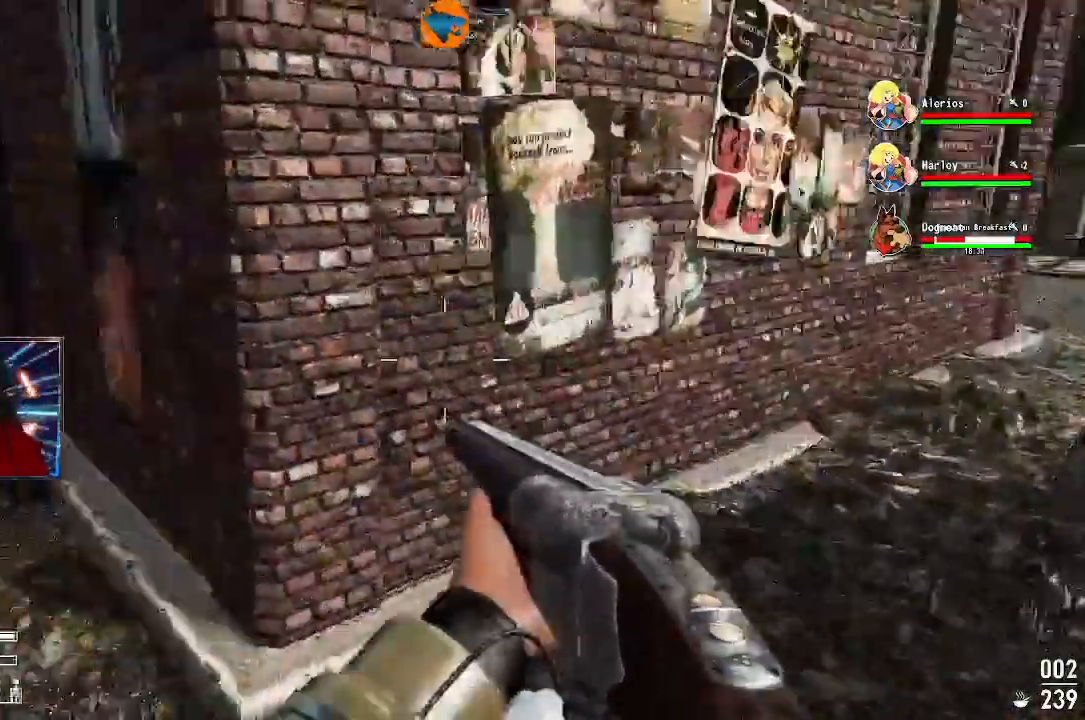
{"dt_ms": 500, "buttons": [], "left_stick": "up", "right_stick": "up-left", "events": [[233, "right_stick", "up-left"], [367, "left_stick", "up"]]}
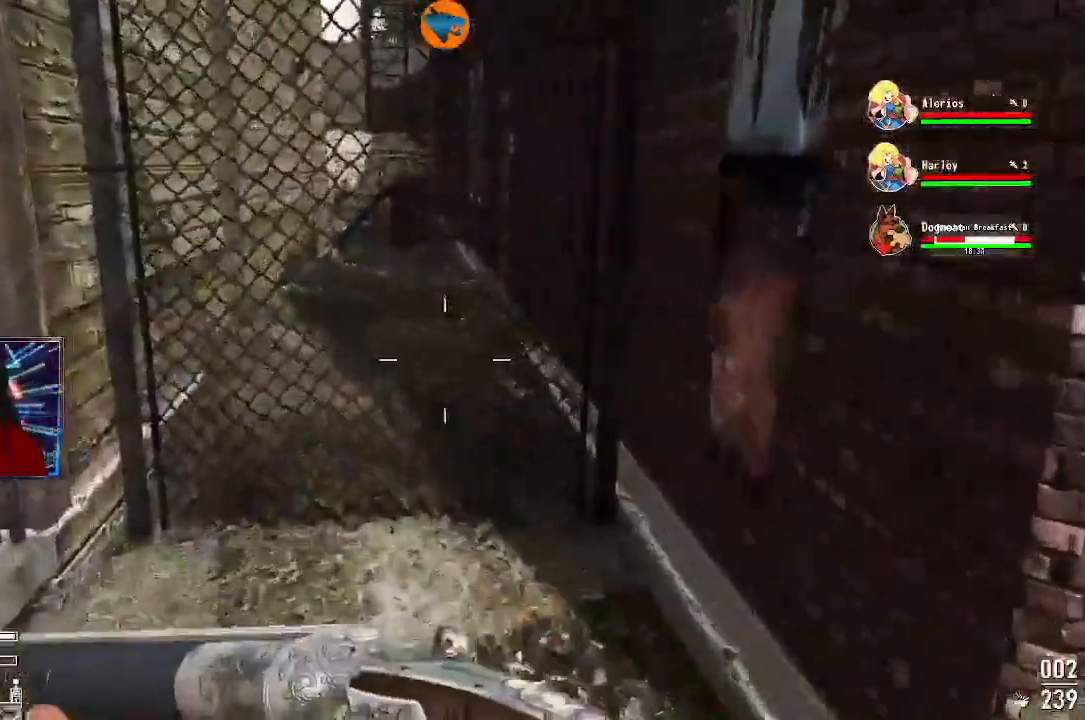
{"dt_ms": 500, "buttons": [], "left_stick": "left", "right_stick": "left"}
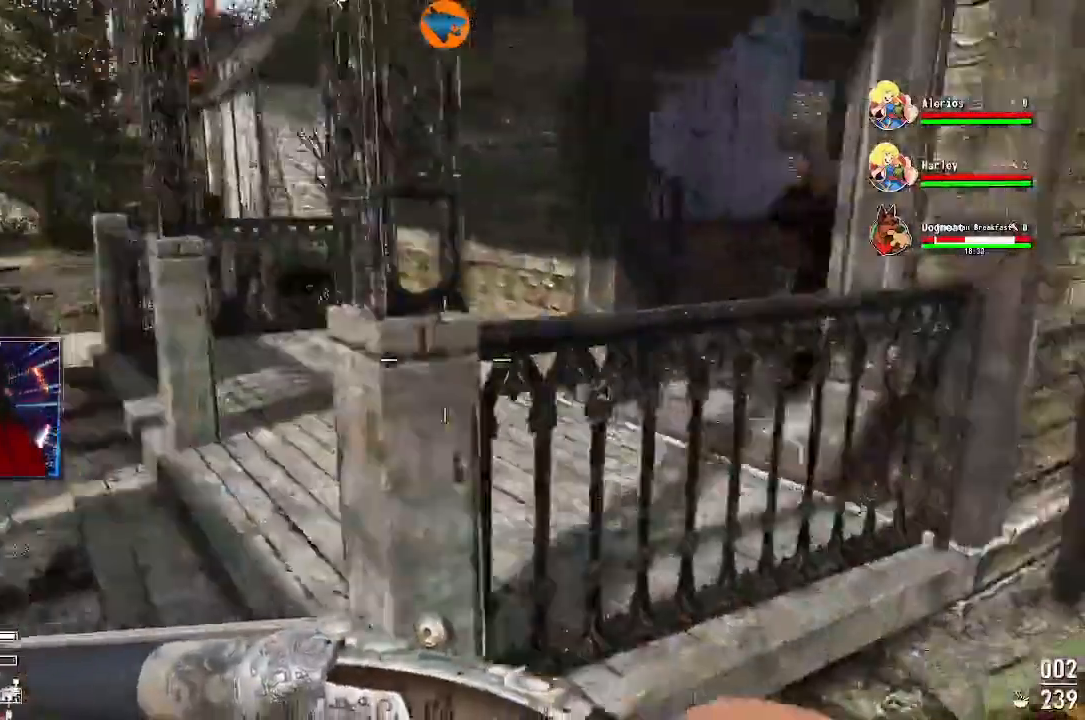
{"dt_ms": 500, "buttons": [], "left_stick": "up", "right_stick": "right", "events": [[33, "right_stick", "up-left"], [167, "left_stick", "up-left"], [267, "right_stick", "center"], [500, "left_stick", "up"], [500, "right_stick", "right"]]}
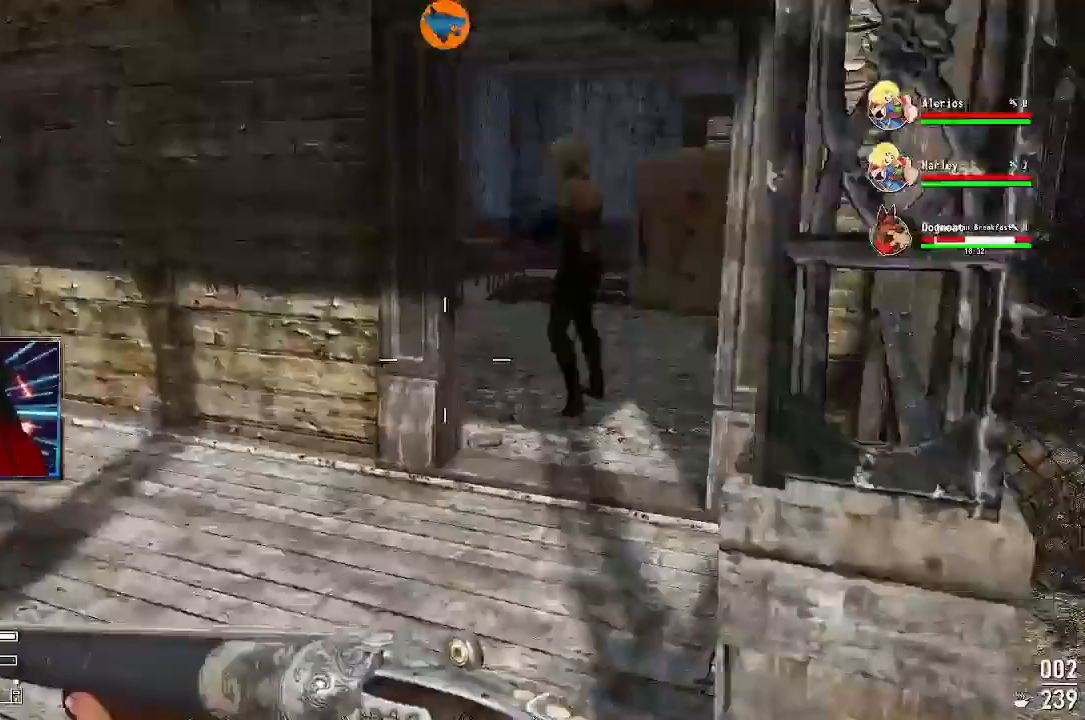
{"dt_ms": 500, "buttons": [], "left_stick": "up", "right_stick": "center", "events": [[133, "L3", "down"], [333, "right_stick", "center"], [367, "L3", "up"]]}
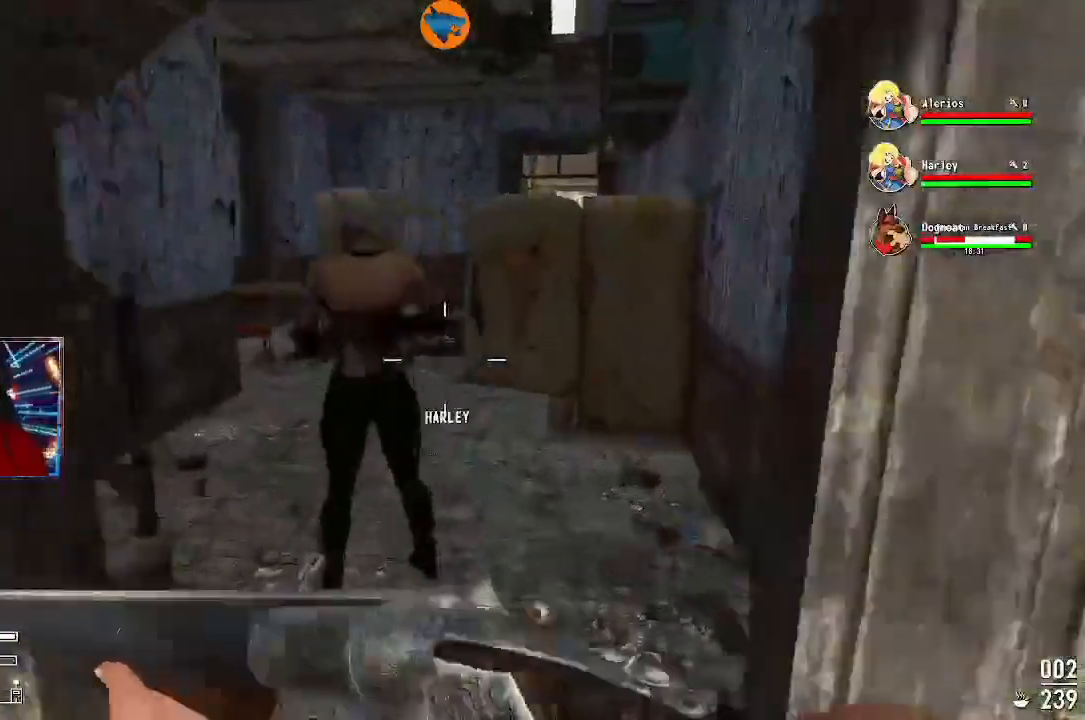
{"dt_ms": 500, "buttons": [], "left_stick": "up", "right_stick": "left"}
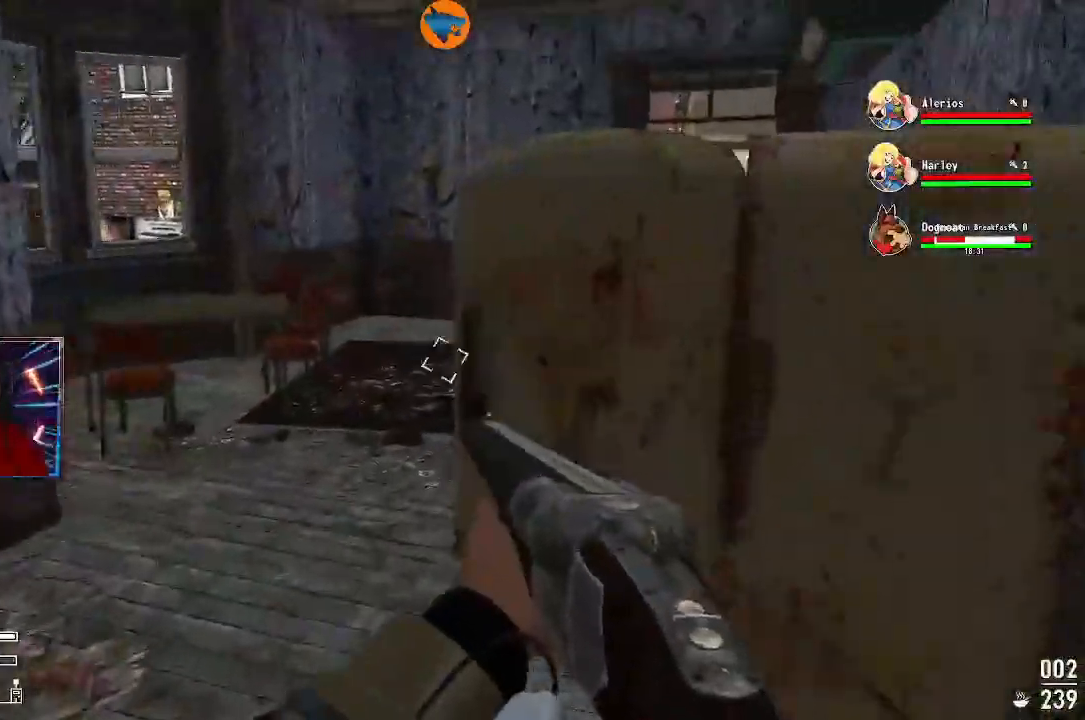
{"dt_ms": 500, "buttons": ["L3"], "left_stick": "up", "right_stick": "right", "events": [[233, "right_stick", "right"], [500, "L3", "down"]]}
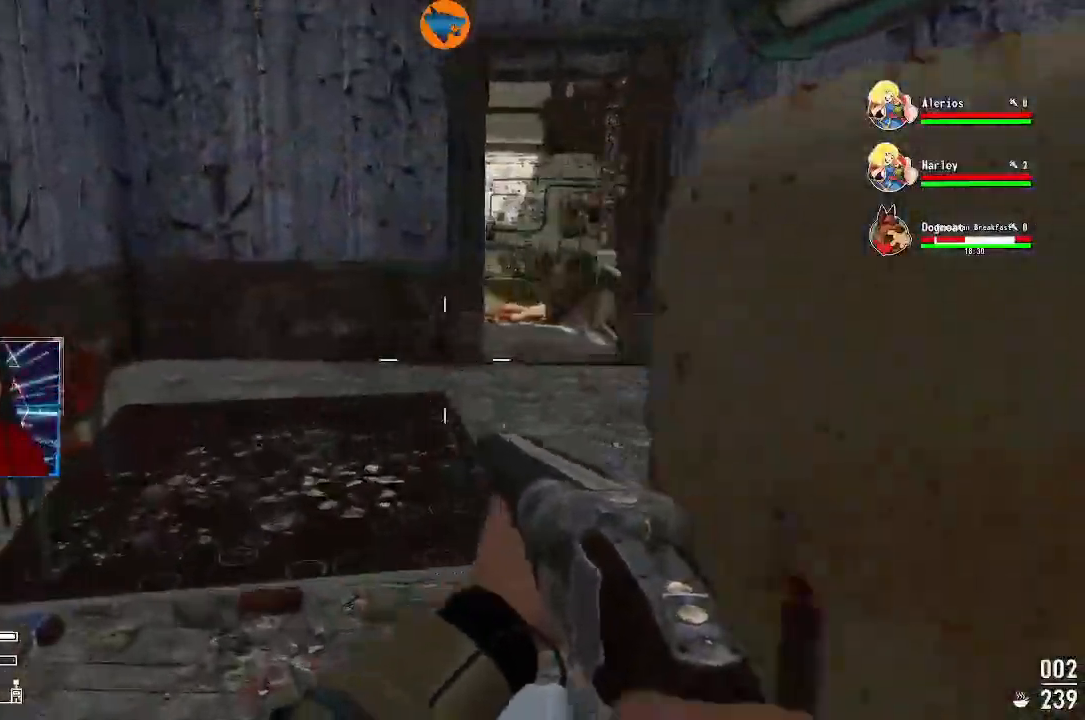
{"dt_ms": 500, "buttons": ["L3"], "left_stick": "up", "right_stick": "right", "events": [[100, "right_stick", "center"], [400, "right_stick", "right"]]}
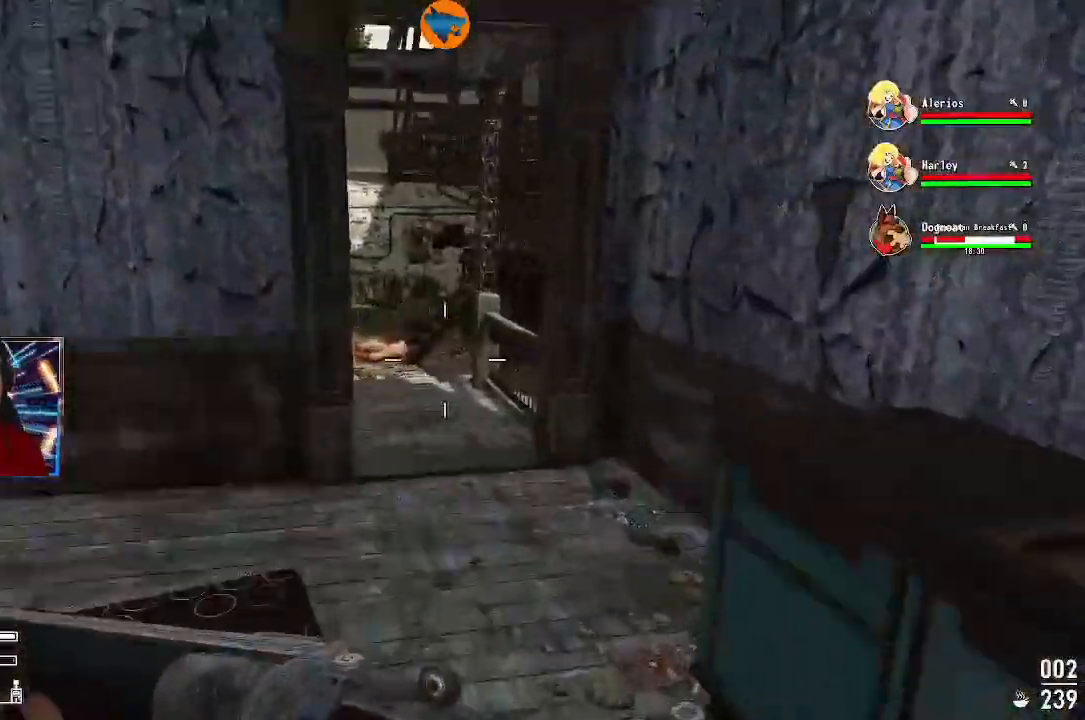
{"dt_ms": 1000, "buttons": [], "left_stick": "up", "right_stick": "left"}
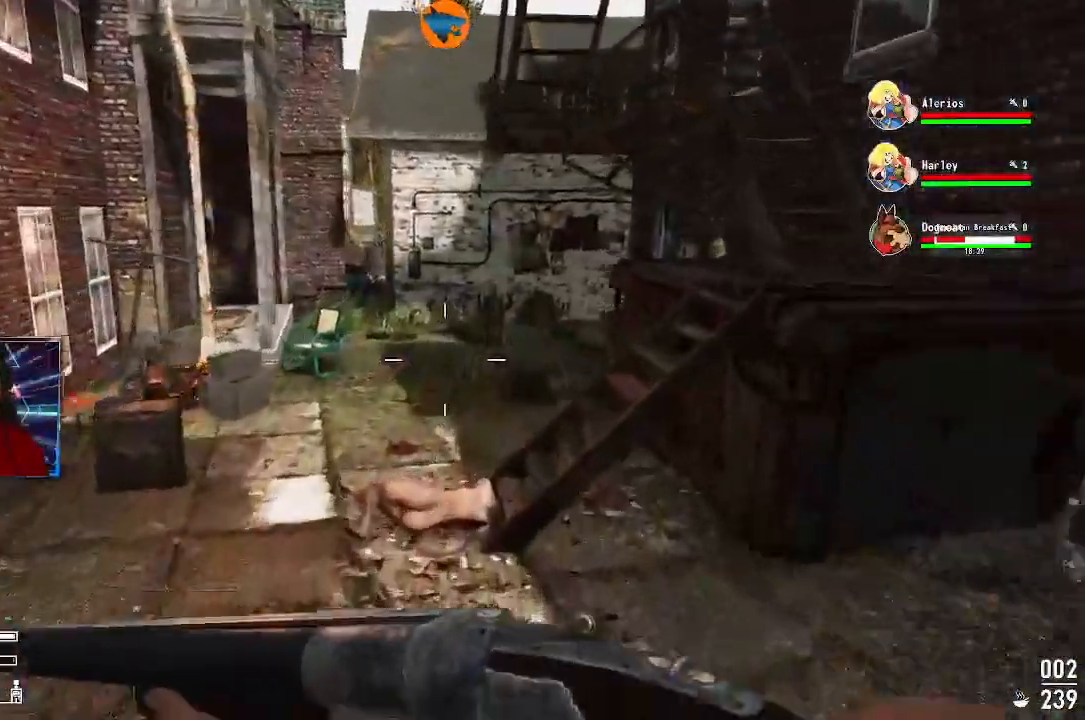
{"dt_ms": 500, "buttons": [], "left_stick": "up", "right_stick": "right", "events": [[367, "right_stick", "right"]]}
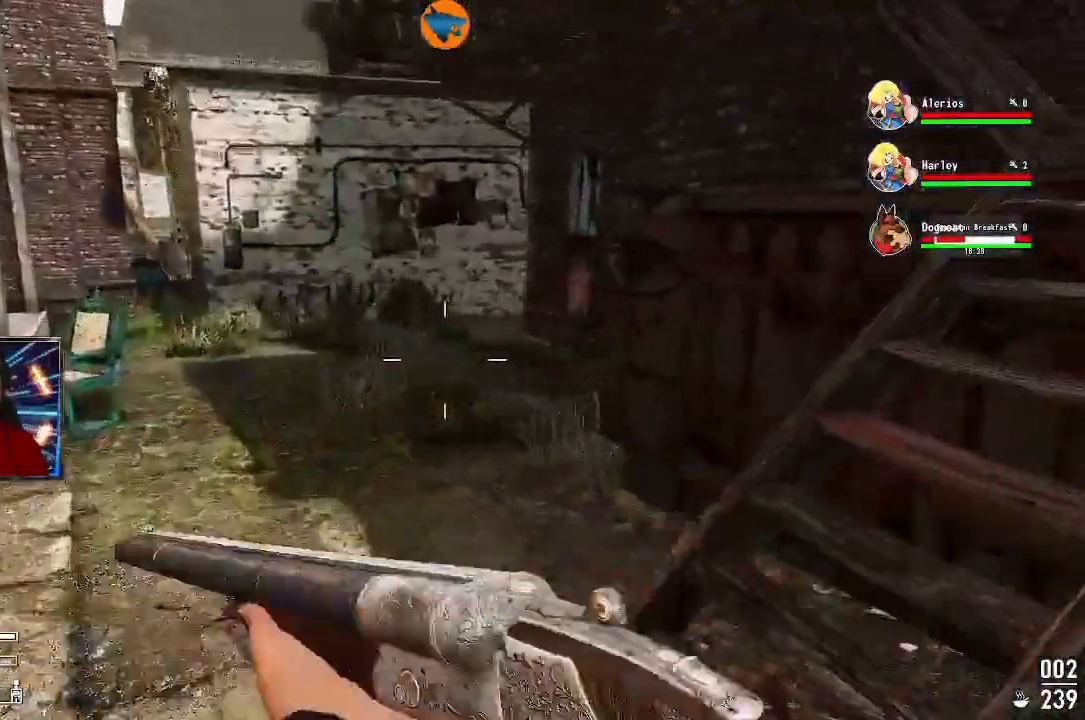
{"dt_ms": 500, "buttons": [], "left_stick": "right", "right_stick": "center"}
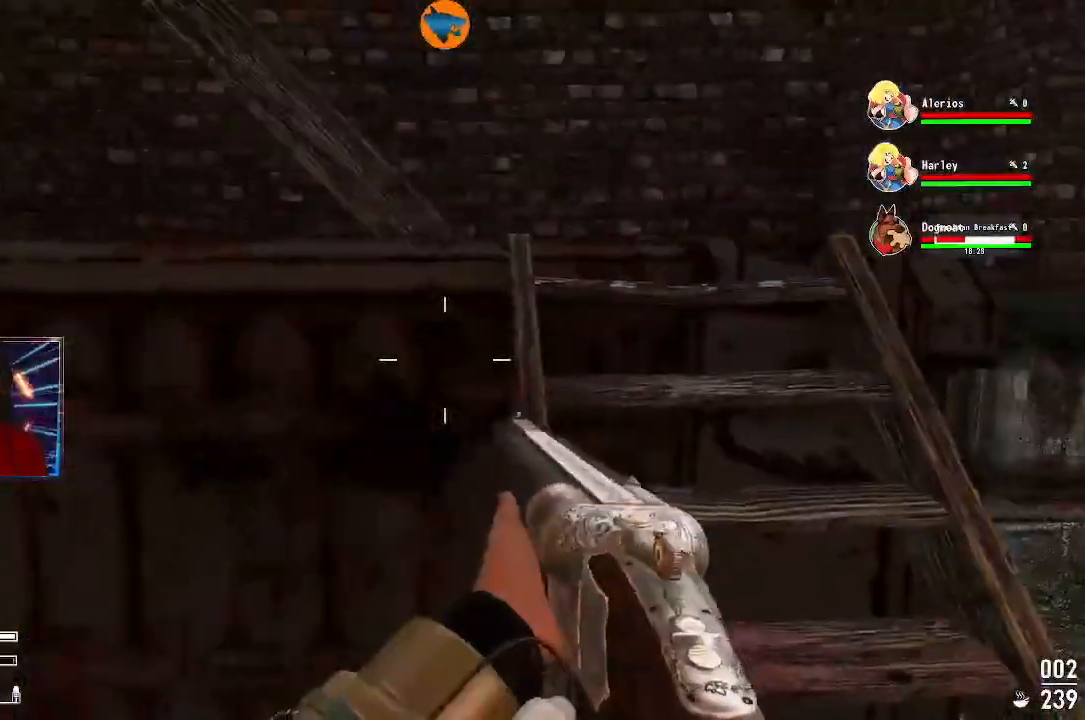
{"dt_ms": 500, "buttons": [], "left_stick": "right", "right_stick": "center", "events": [[167, "left_stick", "up"], [300, "left_stick", "right"]]}
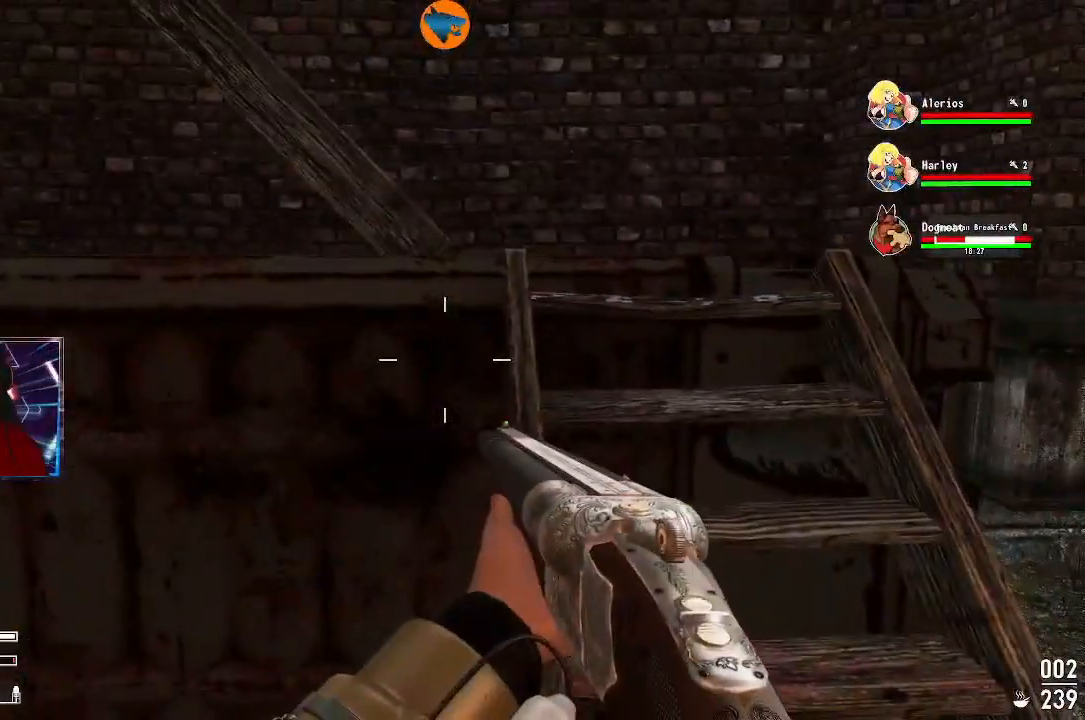
{"dt_ms": 500, "buttons": [], "left_stick": "up", "right_stick": "center", "events": [[433, "left_stick", "up"]]}
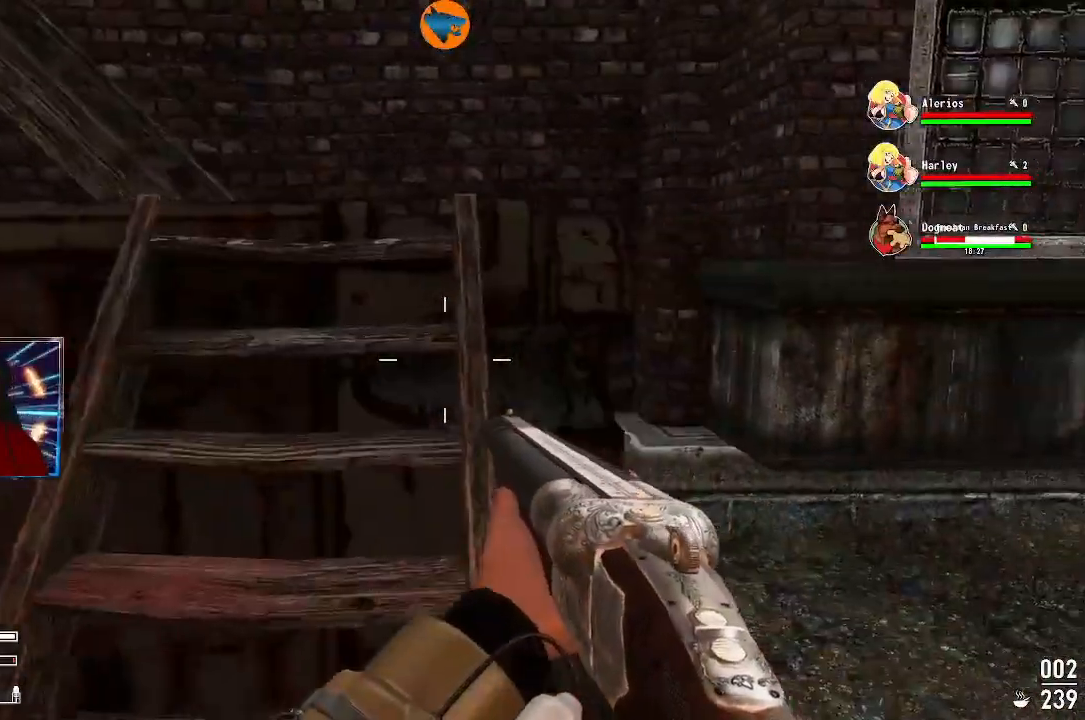
{"dt_ms": 500, "buttons": [], "left_stick": "up", "right_stick": "left", "events": [[433, "right_stick", "left"]]}
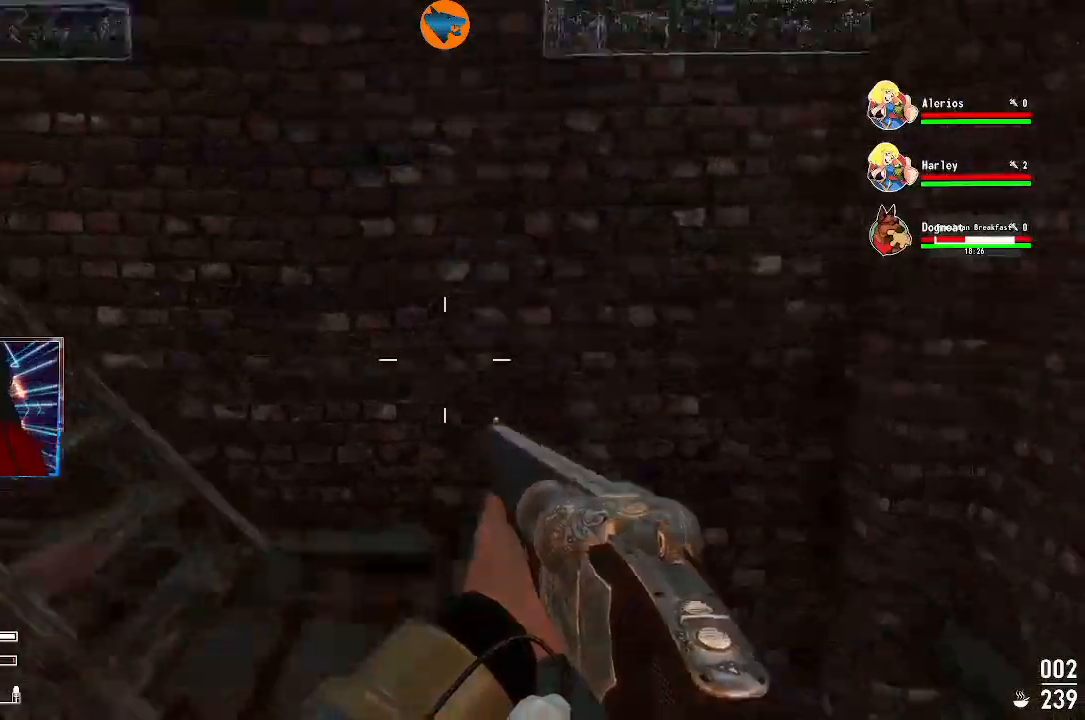
{"dt_ms": 500, "buttons": [], "left_stick": "up", "right_stick": "left", "events": []}
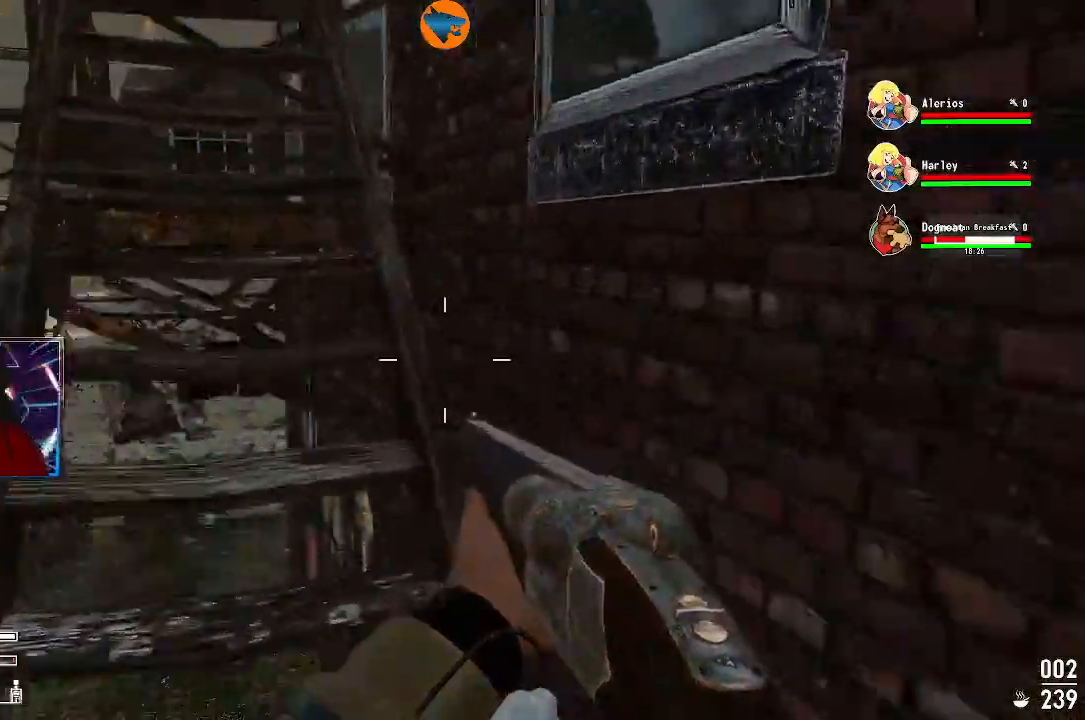
{"dt_ms": 500, "buttons": [], "left_stick": "up", "right_stick": "center", "events": [[167, "right_stick", "center"]]}
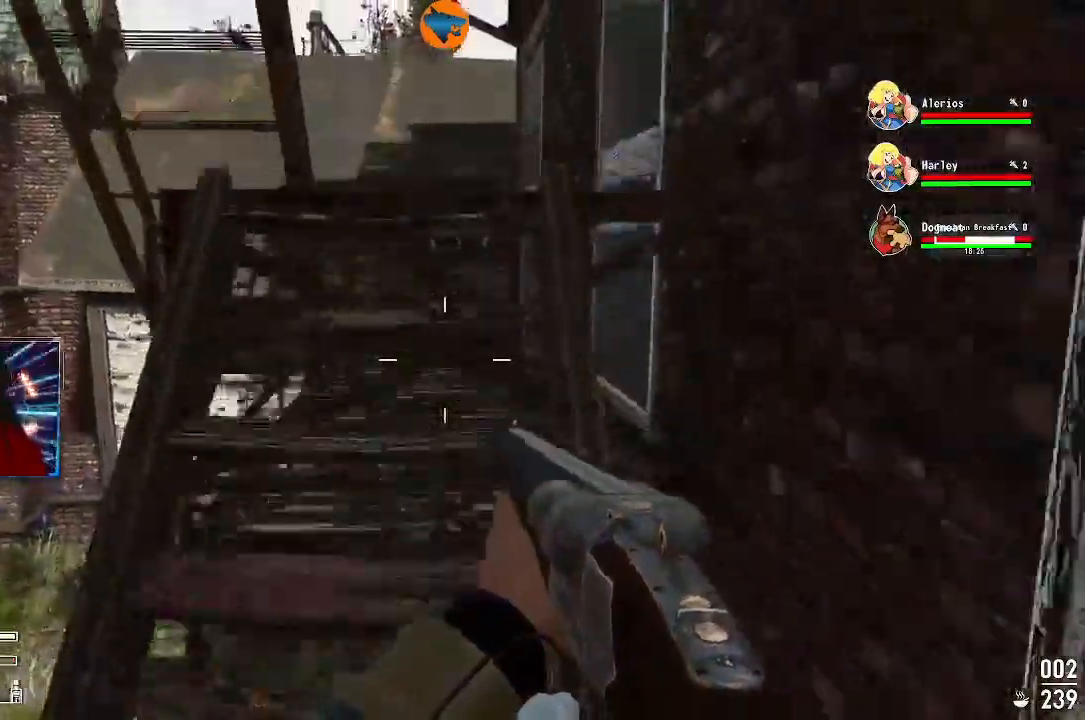
{"dt_ms": 500, "buttons": [], "left_stick": "up", "right_stick": "center", "events": []}
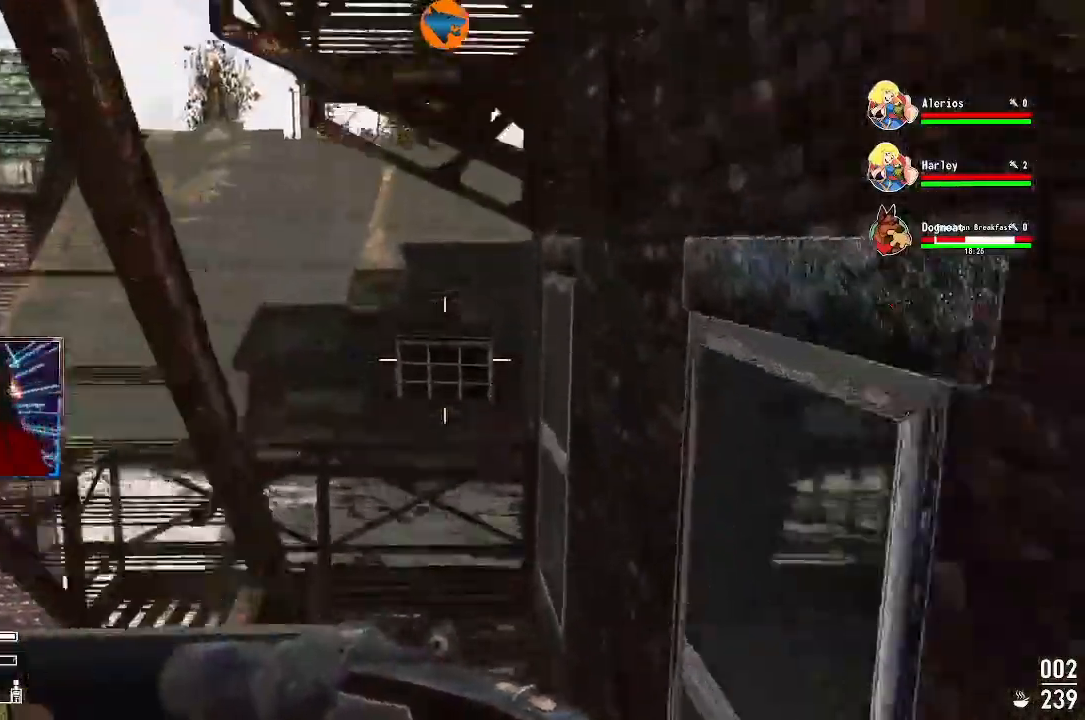
{"dt_ms": 500, "buttons": [], "left_stick": "up", "right_stick": "center", "events": []}
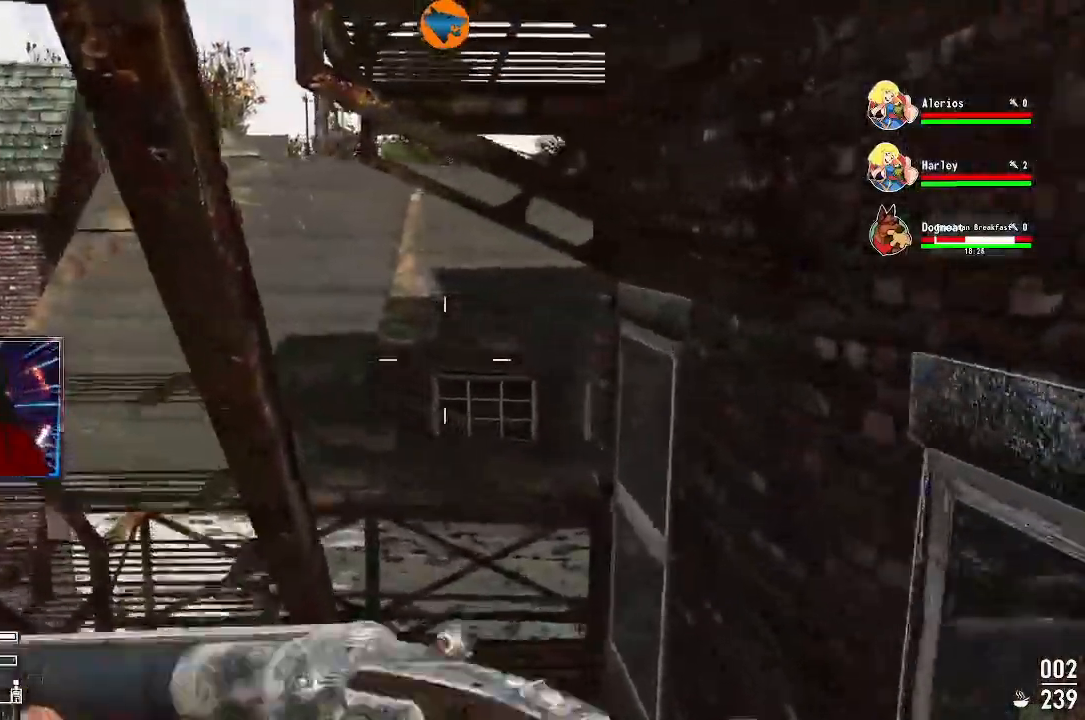
{"dt_ms": 500, "buttons": [], "left_stick": "up", "right_stick": "left", "events": [[167, "right_stick", "right"], [267, "right_stick", "center"], [400, "right_stick", "left"]]}
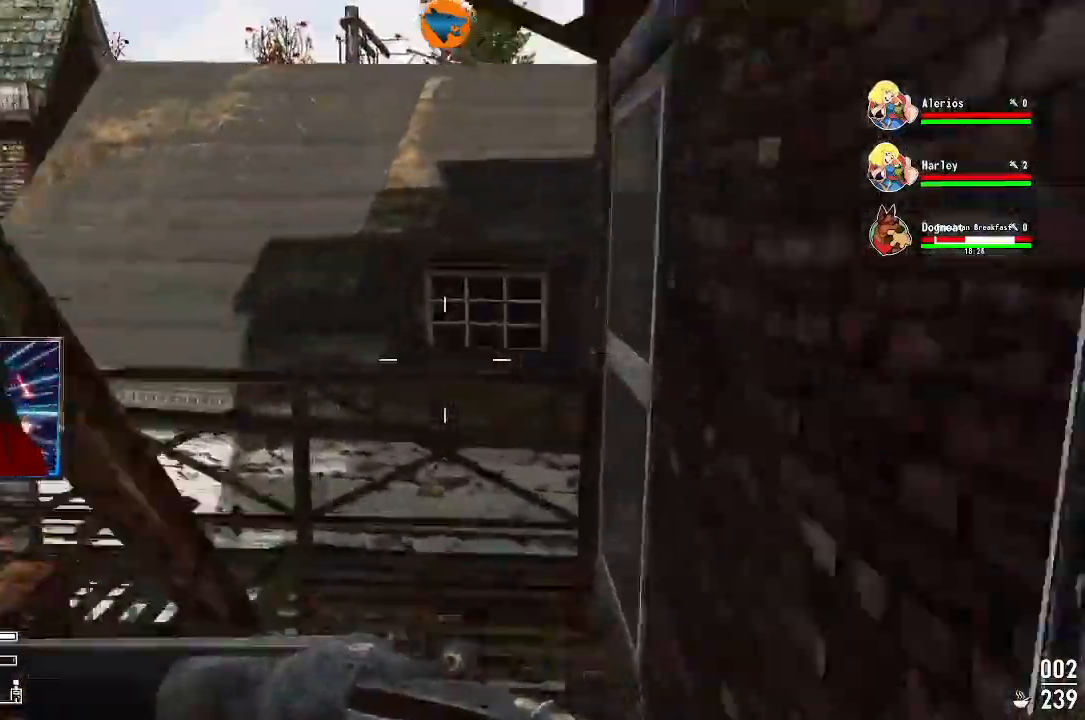
{"dt_ms": 500, "buttons": [], "left_stick": "up", "right_stick": "left", "events": []}